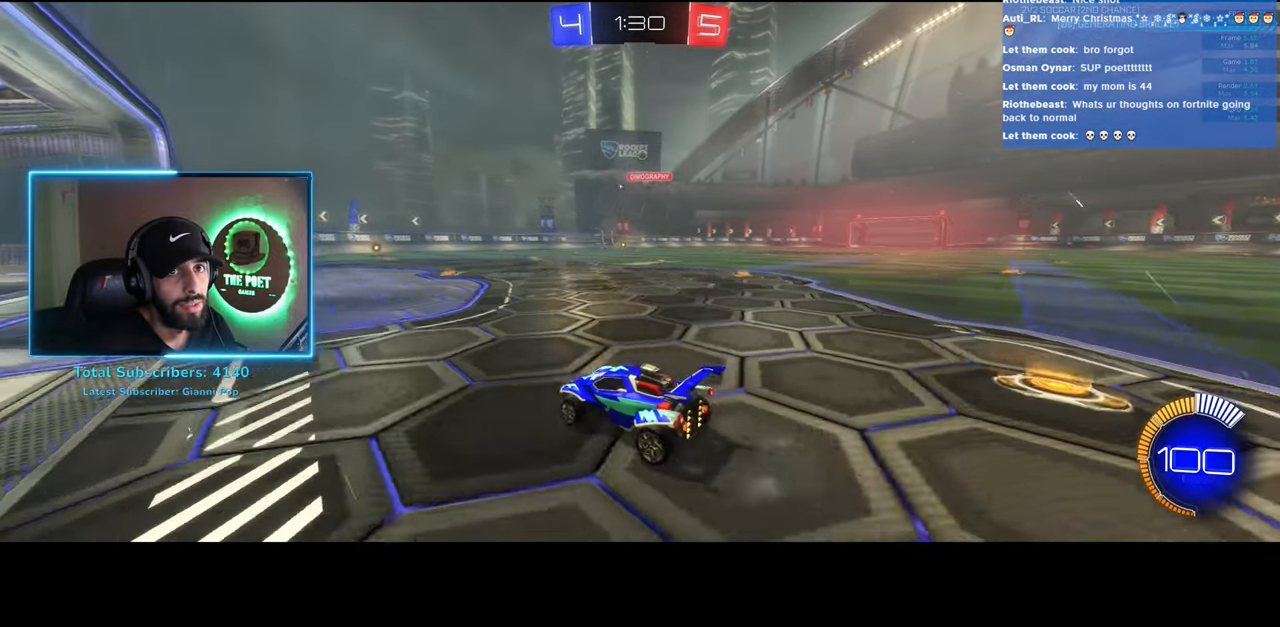
Gameplay with keyboard and mouse; each line is a JSON object with the keys and mouse buttons held at the frame after it. "events" lists presses ("down") and releases ("up") of "a", "ctrl", "d", "e", "q", "s", "shift", "space", "w", "mouse_left", "mouse_wheel", "mouse_right", "mouse_mb4" and "mouse_mb5" between this image and that frame as [ms after this image, input, new state], when the widget could be followed in between. "mouse_left", "mouse_wheel", "mouse_right", "mouse_mb4", "mouse_mb5" = the "left", "wheel", "right", "mb4", "mb5" buttons of the "mouse" list. No other keys are recorded. "wheel" means that the mouse wheel is clicked or scrolled. Mouse movement is not recorded.
{"keys": ["a"], "mouse": [], "events": [[33, "a", "down"], [33, "w", "up"], [166, "a", "up"], [416, "a", "down"]]}
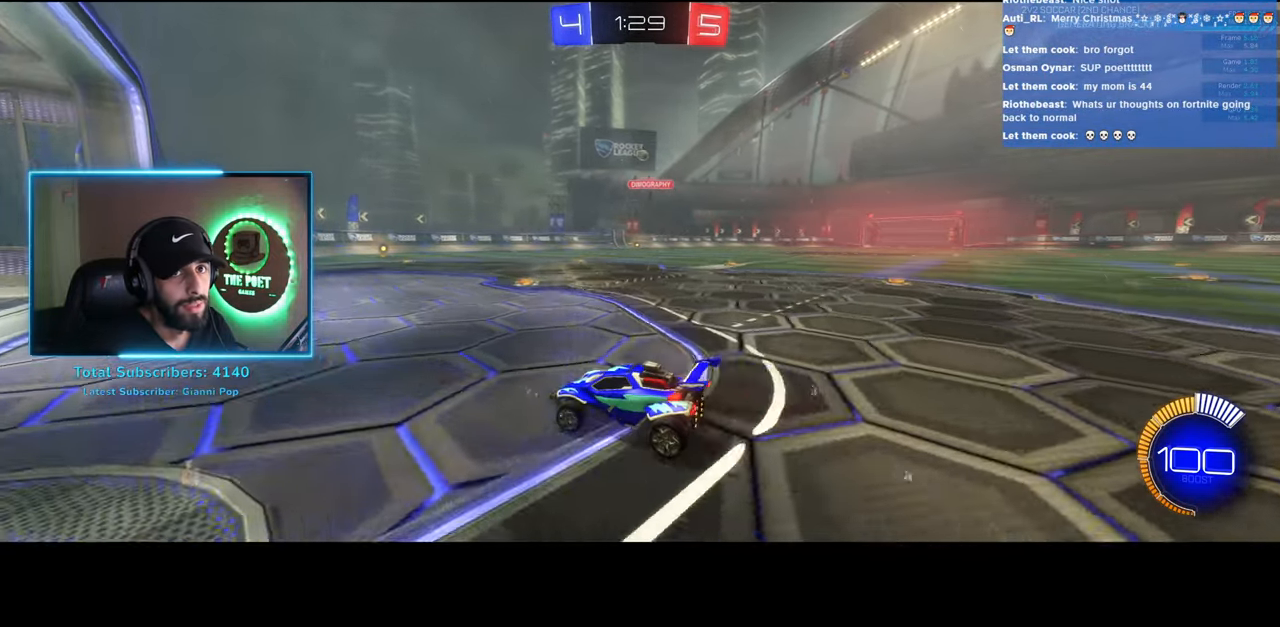
{"keys": ["d", "shift", "w"], "mouse": [], "events": [[200, "w", "down"], [250, "a", "up"], [283, "d", "down"], [416, "shift", "down"]]}
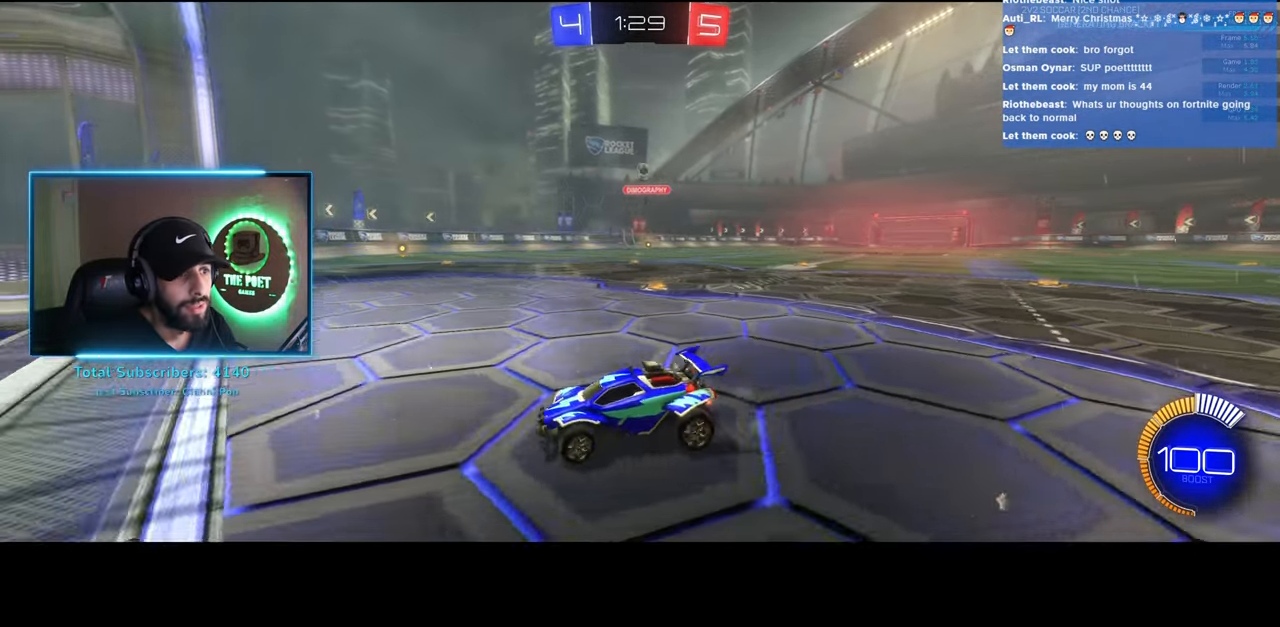
{"keys": ["w"], "mouse": [], "events": [[150, "shift", "up"], [416, "d", "up"]]}
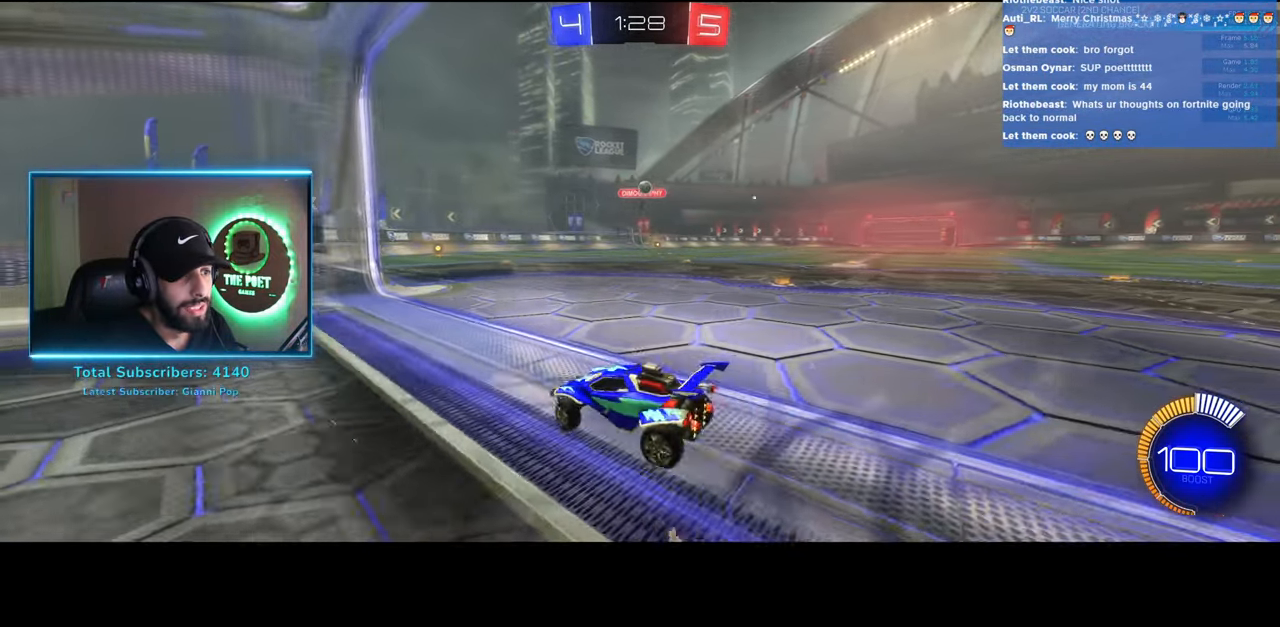
{"keys": ["w"], "mouse": [], "events": [[200, "a", "down"], [333, "a", "up"]]}
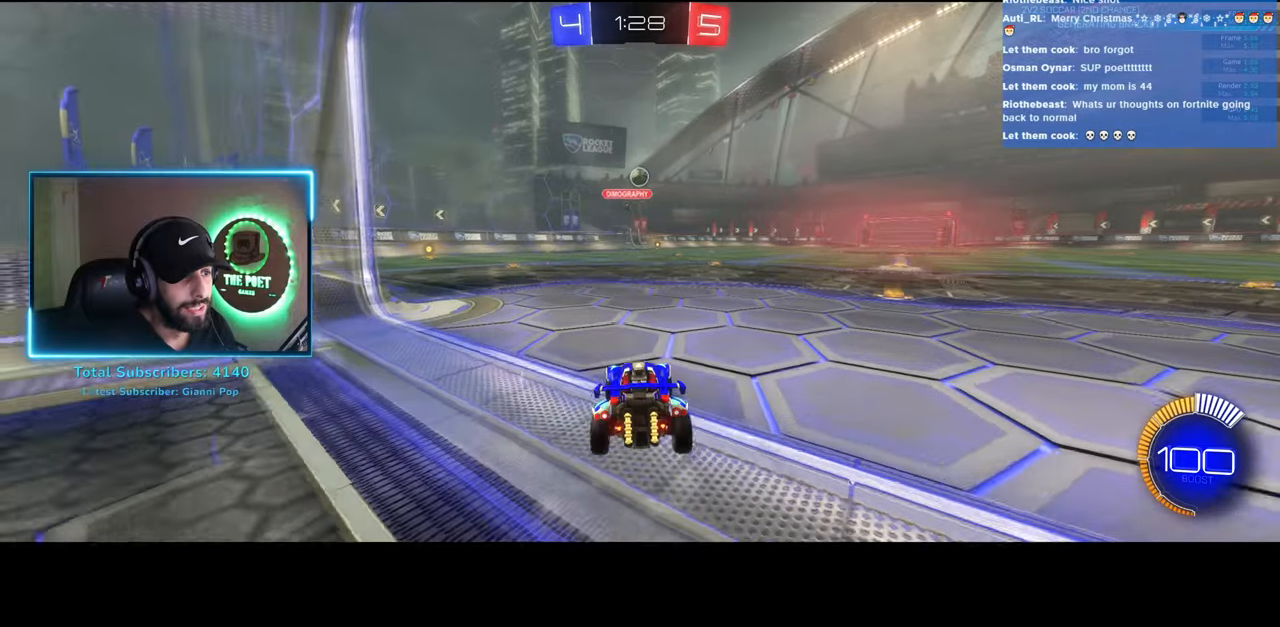
{"keys": ["w"], "mouse": ["left", "right"], "events": [[66, "mouse_left", "down"], [250, "d", "down"], [333, "d", "up"], [483, "mouse_right", "down"]]}
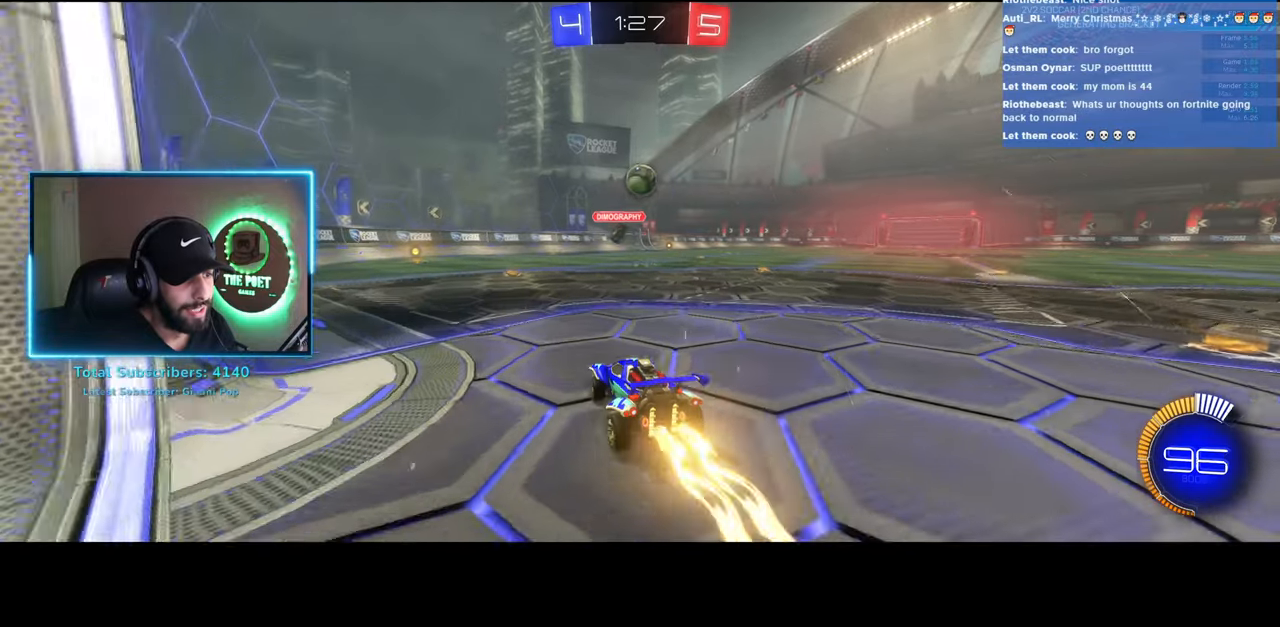
{"keys": ["d", "w"], "mouse": [], "events": [[33, "d", "down"], [50, "mouse_left", "up"], [100, "mouse_right", "up"], [166, "mouse_right", "down"], [316, "mouse_right", "up"]]}
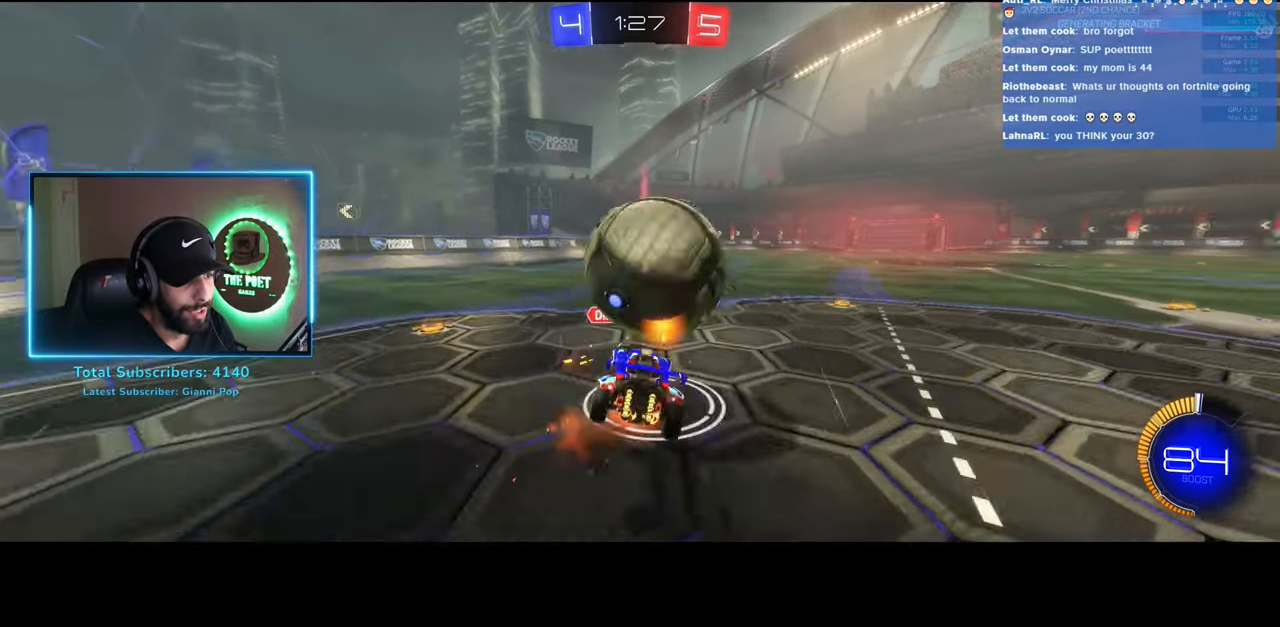
{"keys": [], "mouse": [], "events": [[183, "w", "up"], [200, "d", "up"]]}
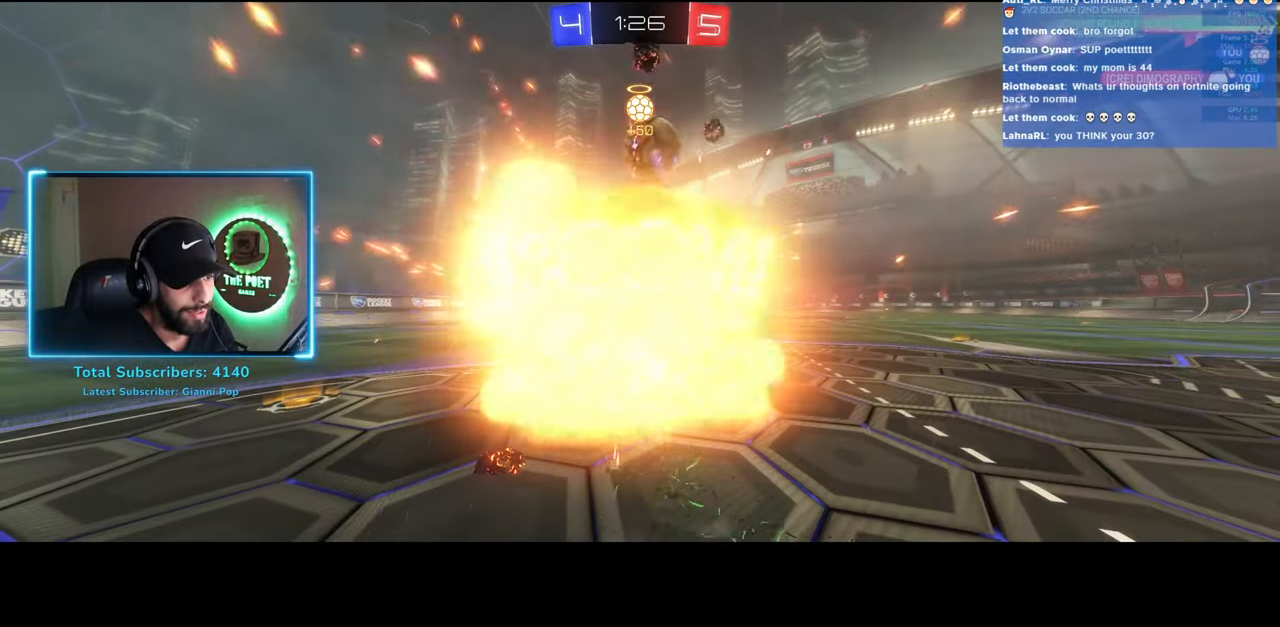
{"keys": [], "mouse": [], "events": []}
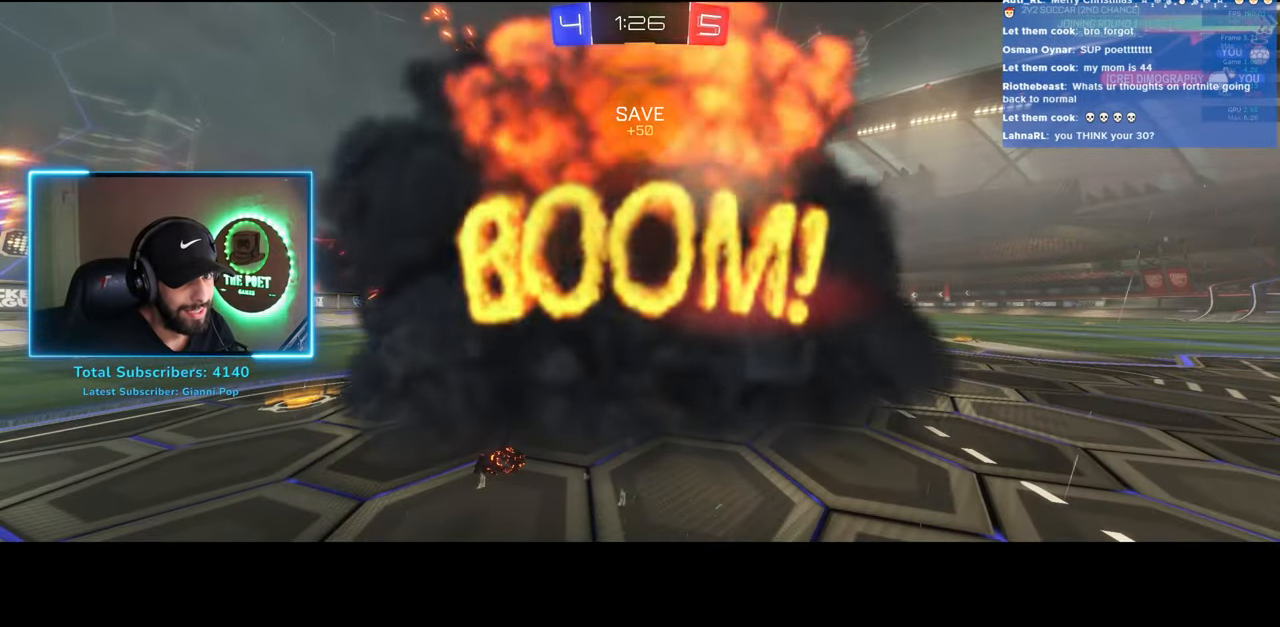
{"keys": [], "mouse": [], "events": []}
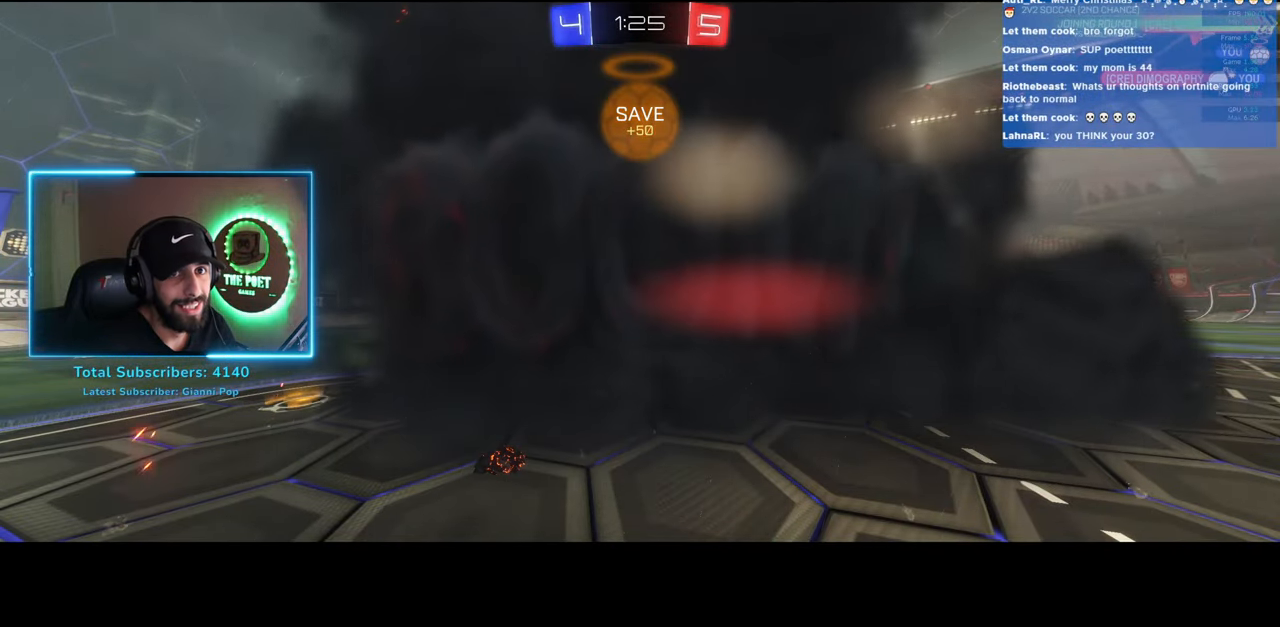
{"keys": [], "mouse": [], "events": []}
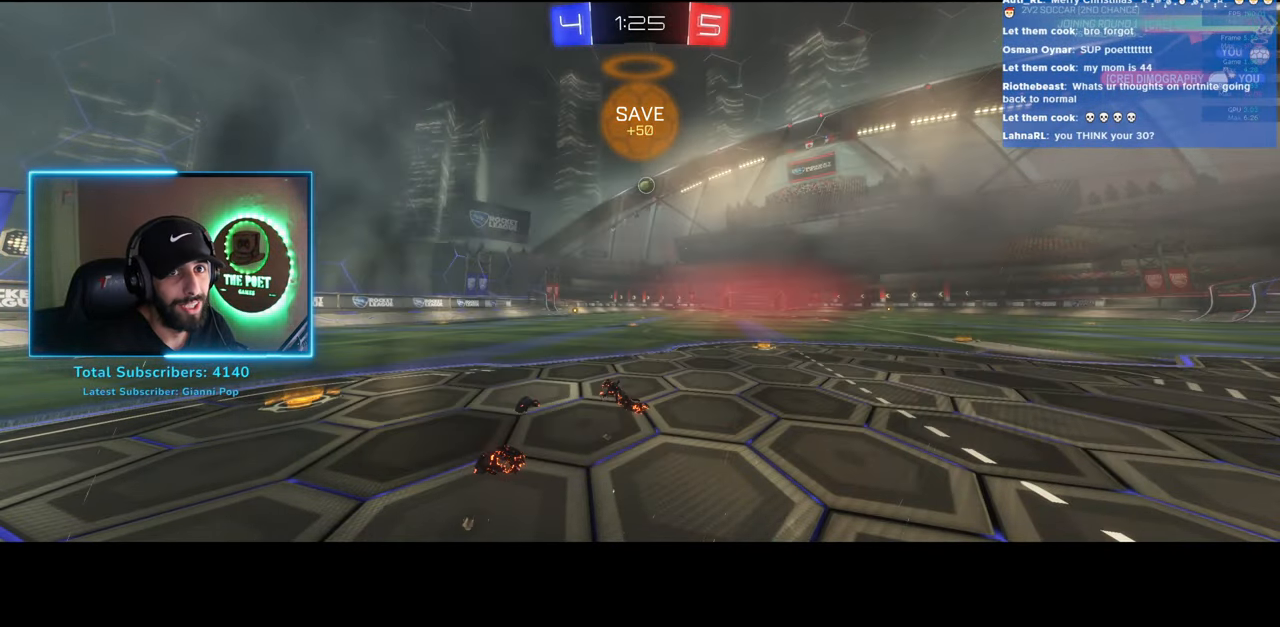
{"keys": ["w"], "mouse": [], "events": [[233, "w", "down"]]}
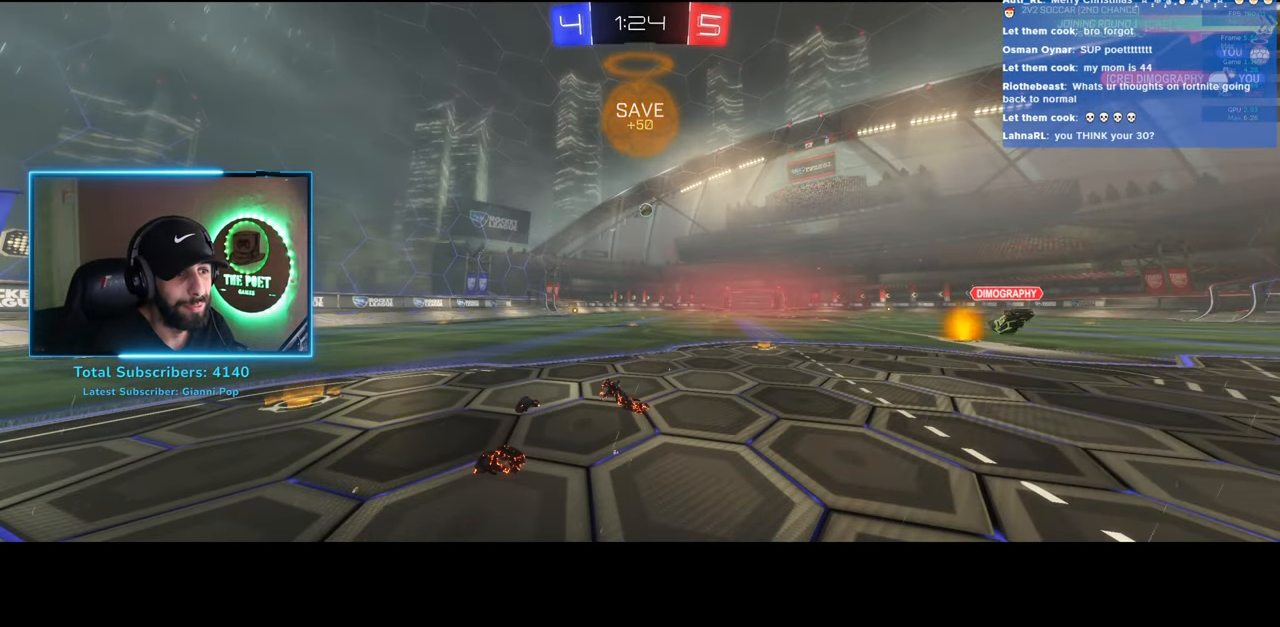
{"keys": ["a", "w"], "mouse": [], "events": [[116, "a", "down"]]}
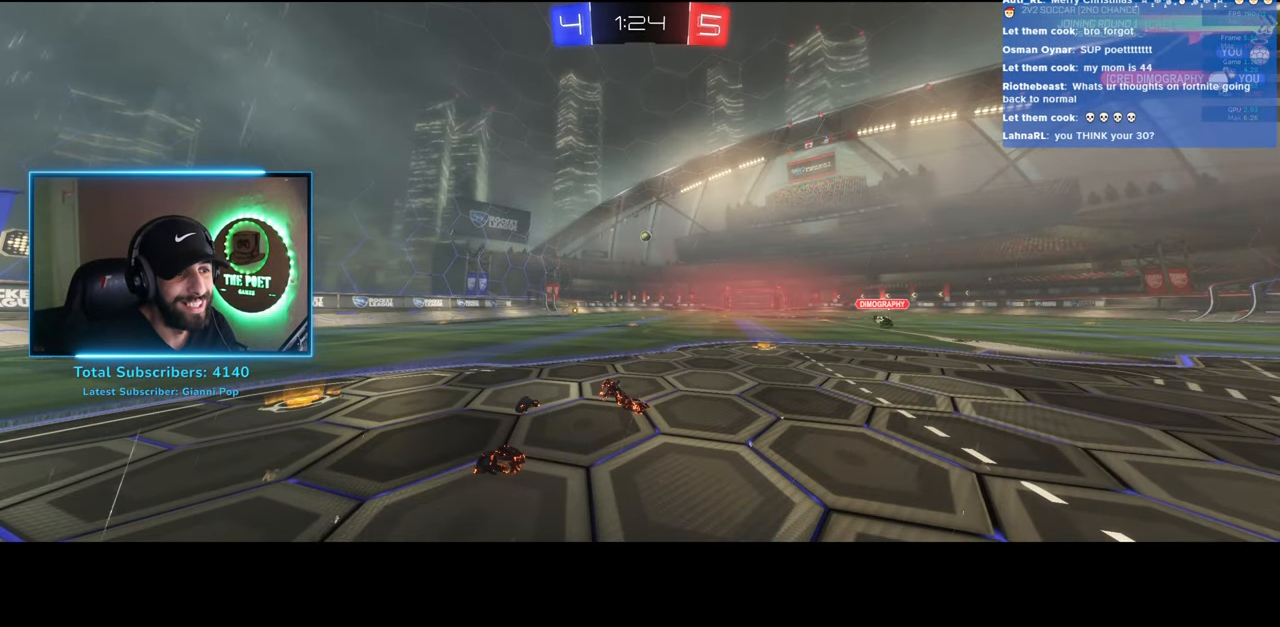
{"keys": ["a", "w"], "mouse": ["left"], "events": [[216, "mouse_left", "down"]]}
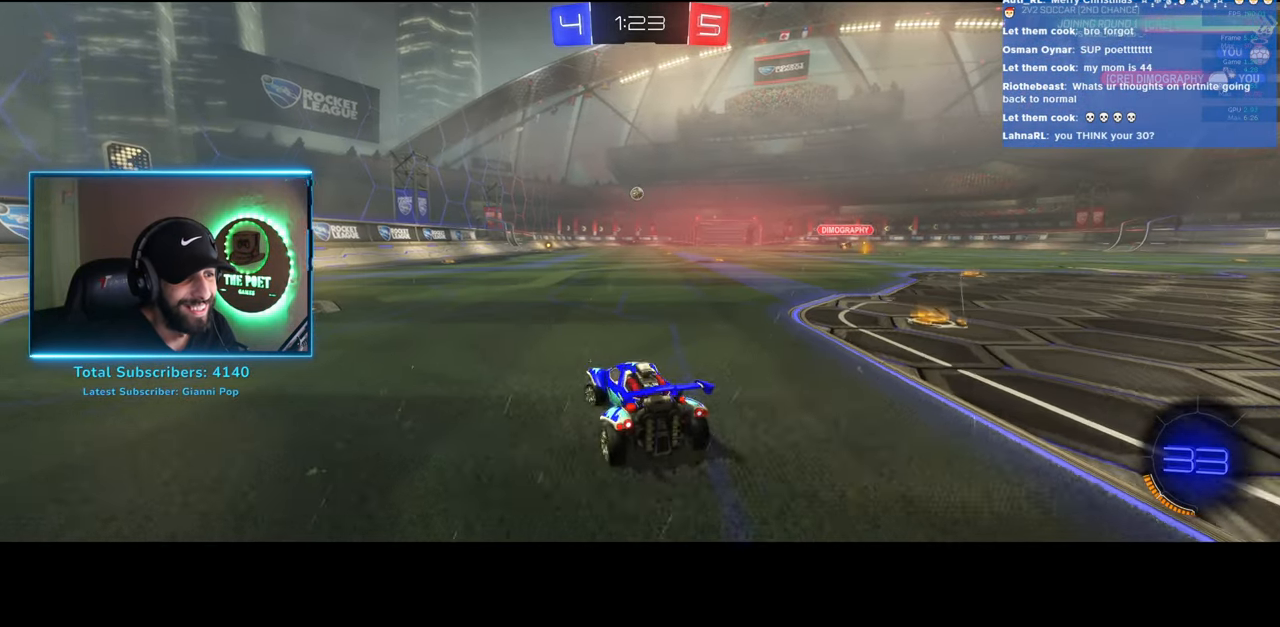
{"keys": ["d", "w"], "mouse": ["left"], "events": [[66, "a", "up"], [250, "d", "down"]]}
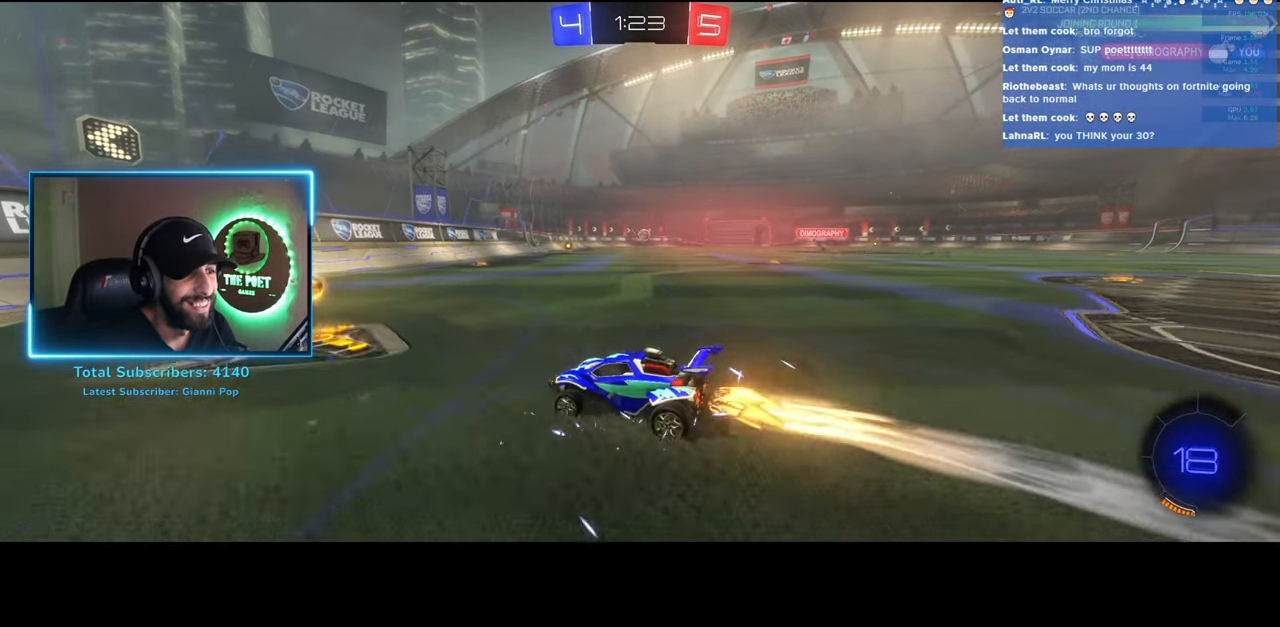
{"keys": ["e", "w"], "mouse": [], "events": [[250, "d", "up"], [350, "mouse_right", "down"], [383, "e", "down"], [400, "mouse_left", "up"], [450, "mouse_right", "up"]]}
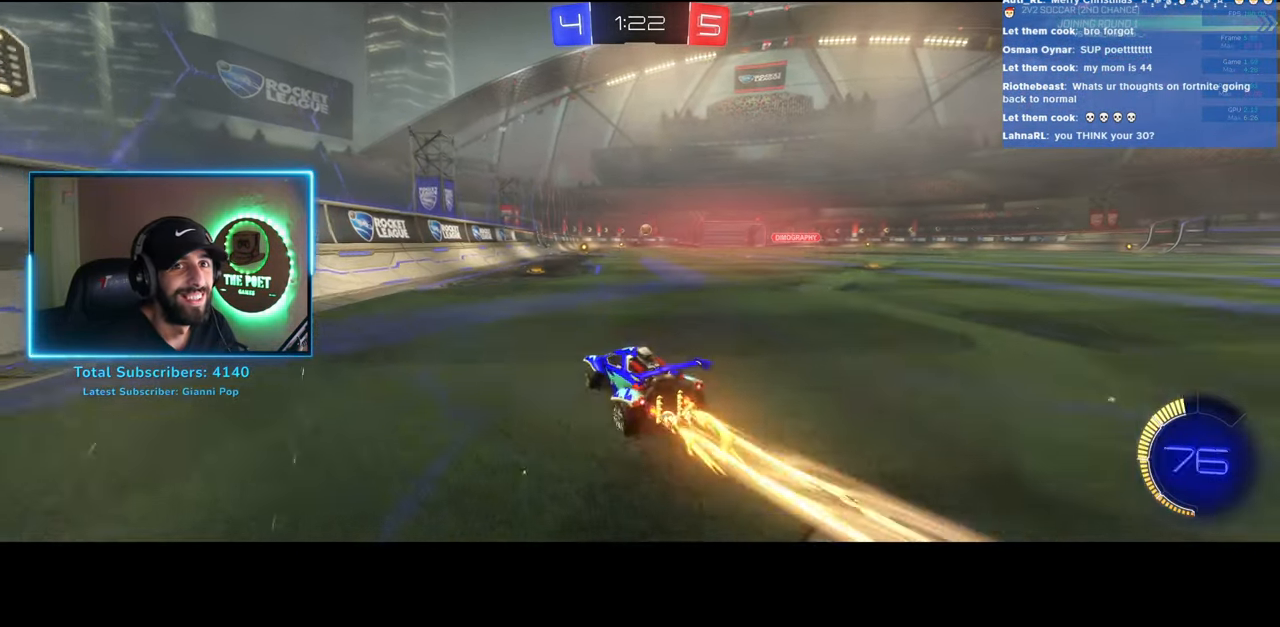
{"keys": [], "mouse": [], "events": [[16, "mouse_right", "down"], [116, "mouse_right", "up"], [266, "e", "up"], [283, "w", "up"]]}
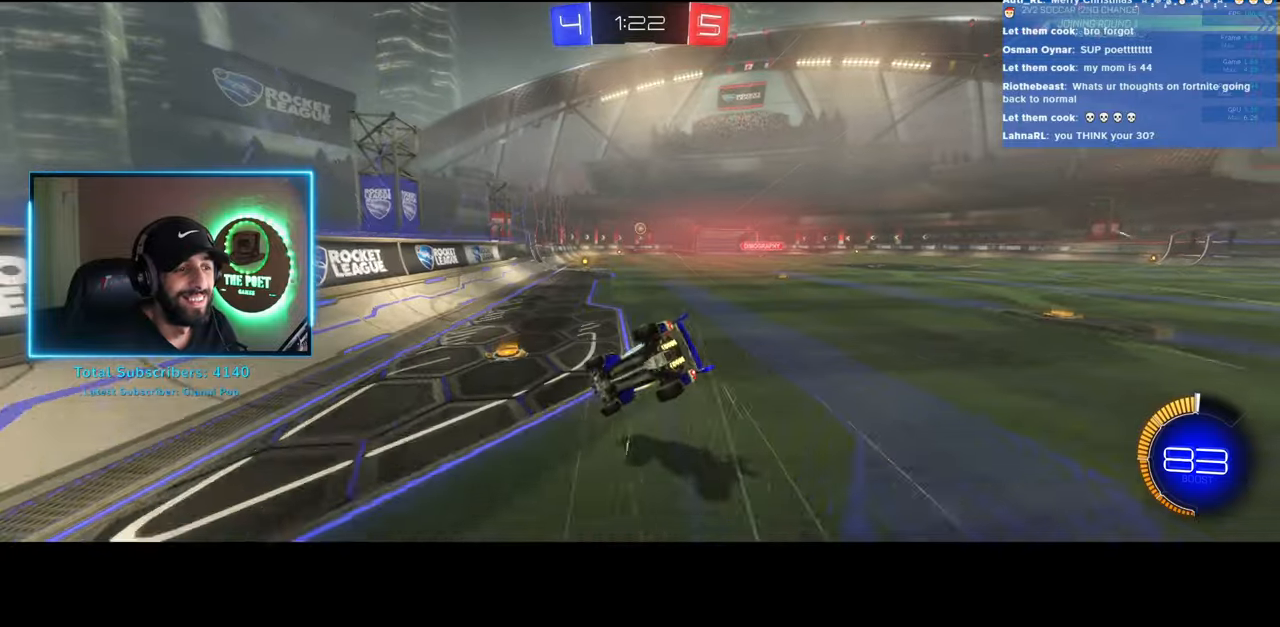
{"keys": [], "mouse": [], "events": [[150, "a", "down"], [283, "a", "up"]]}
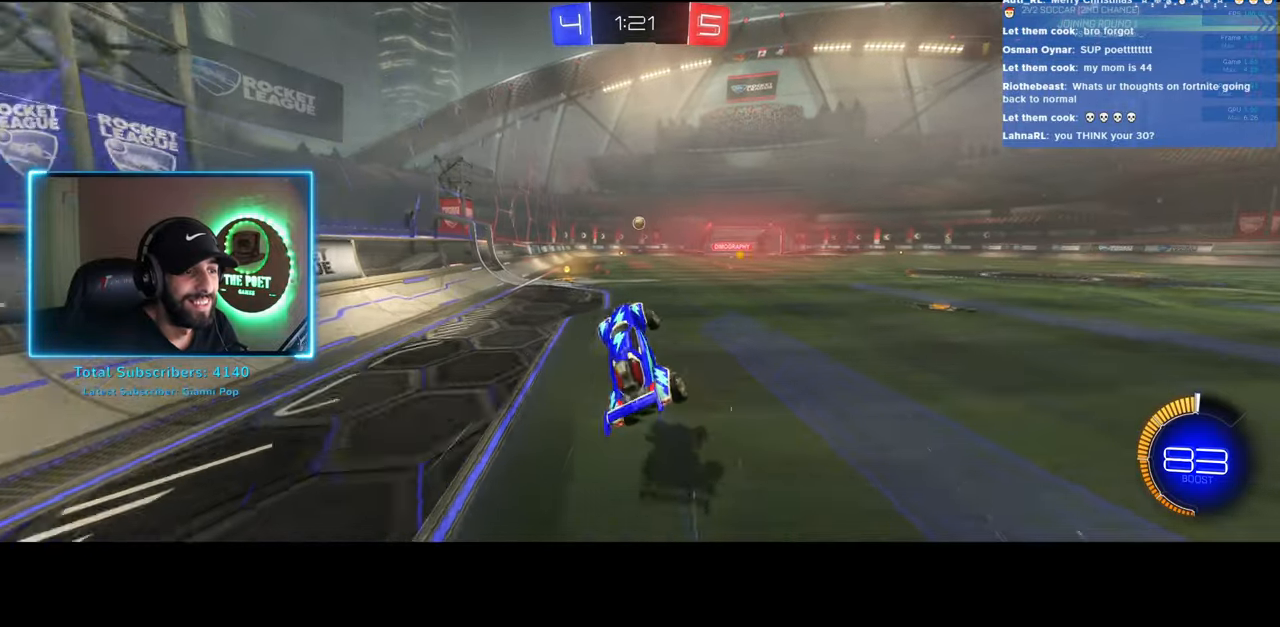
{"keys": ["d", "w"], "mouse": [], "events": [[100, "mouse_left", "down"], [100, "w", "down"], [133, "a", "down"], [233, "mouse_left", "up"], [250, "a", "up"], [433, "d", "down"]]}
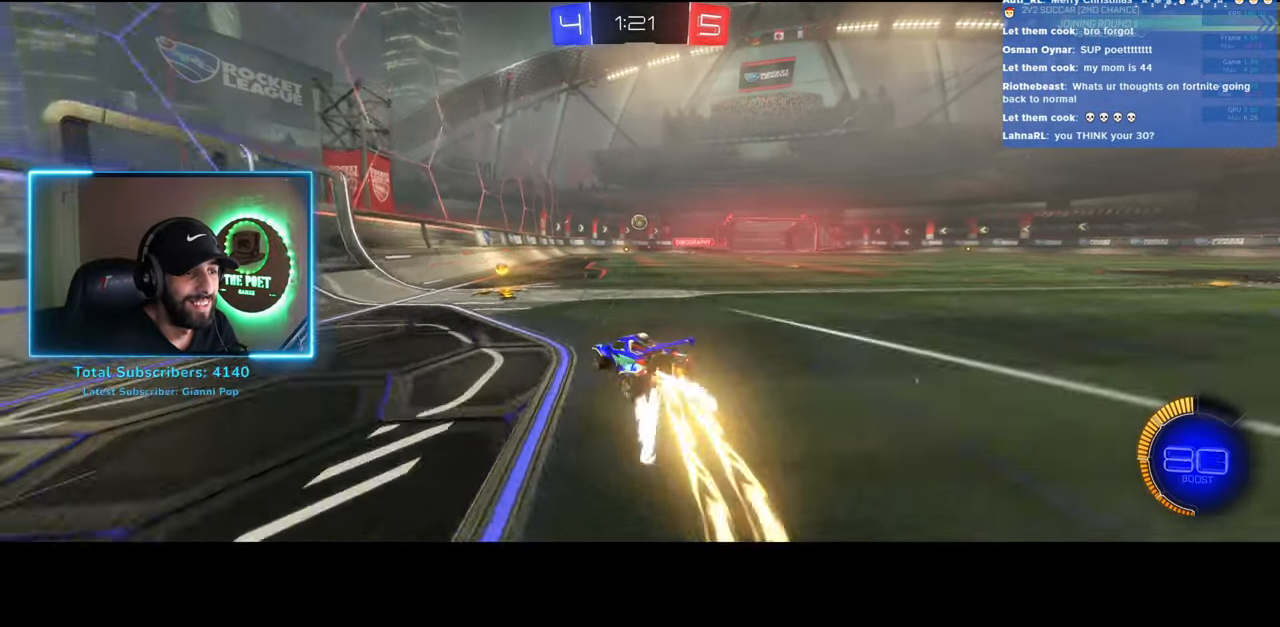
{"keys": ["w"], "mouse": [], "events": [[283, "d", "up"]]}
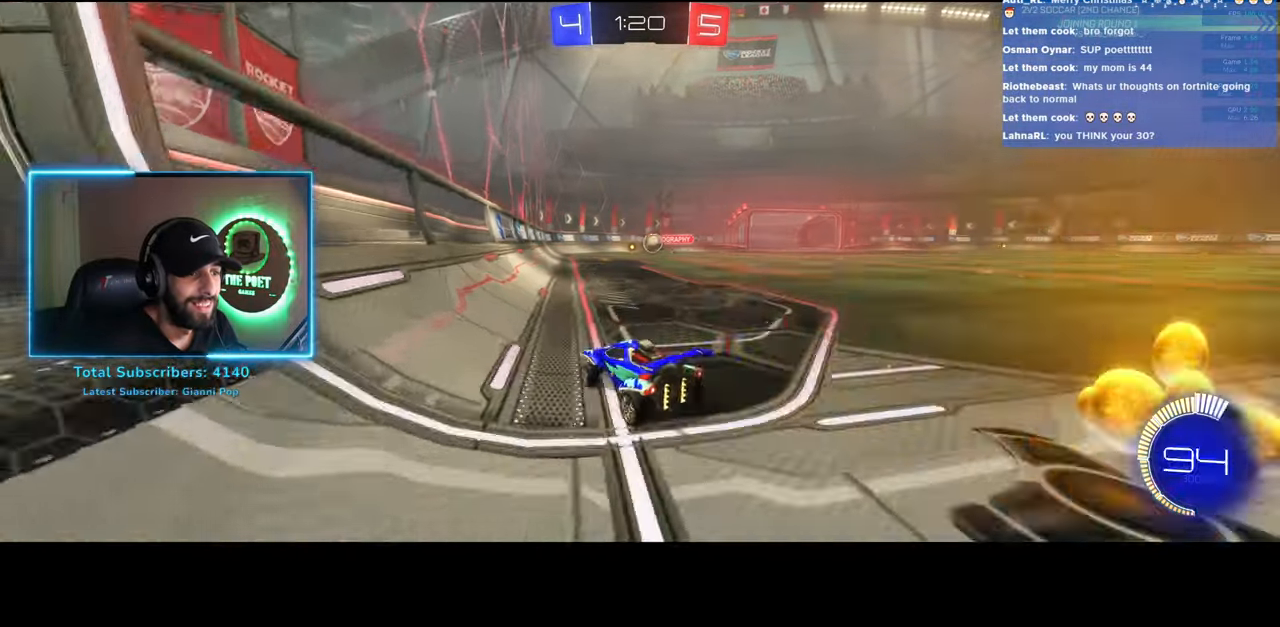
{"keys": ["w"], "mouse": [], "events": []}
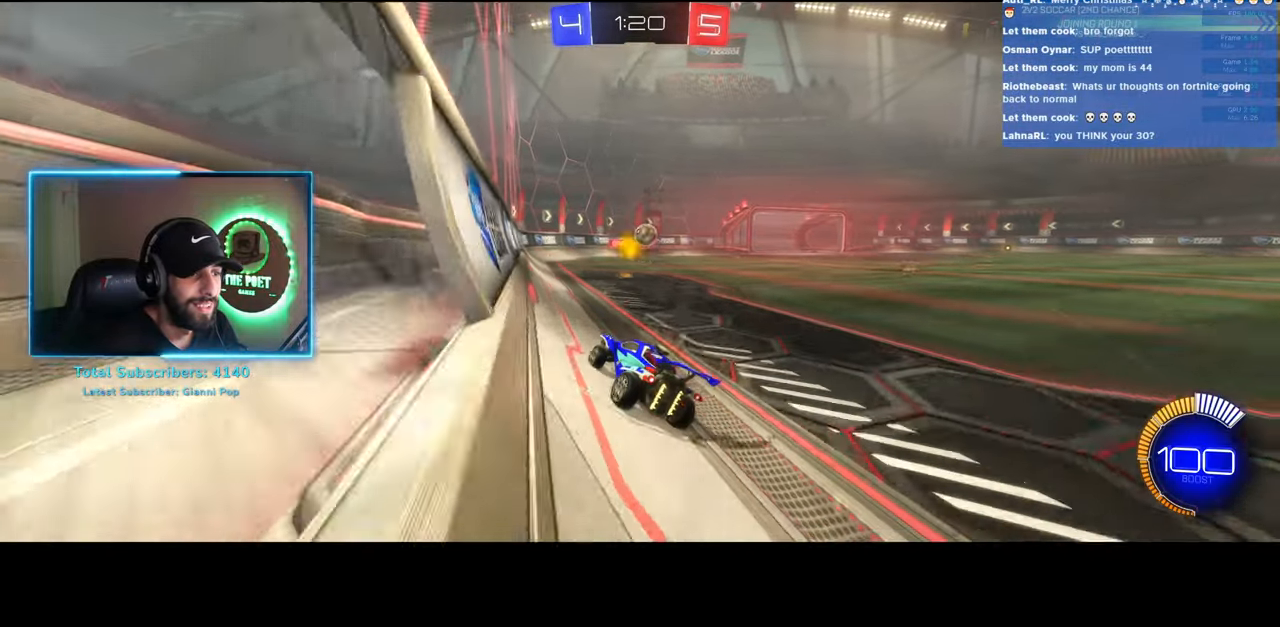
{"keys": ["w"], "mouse": [], "events": [[16, "d", "down"], [83, "mouse_left", "down"], [150, "mouse_left", "up"], [166, "d", "up"]]}
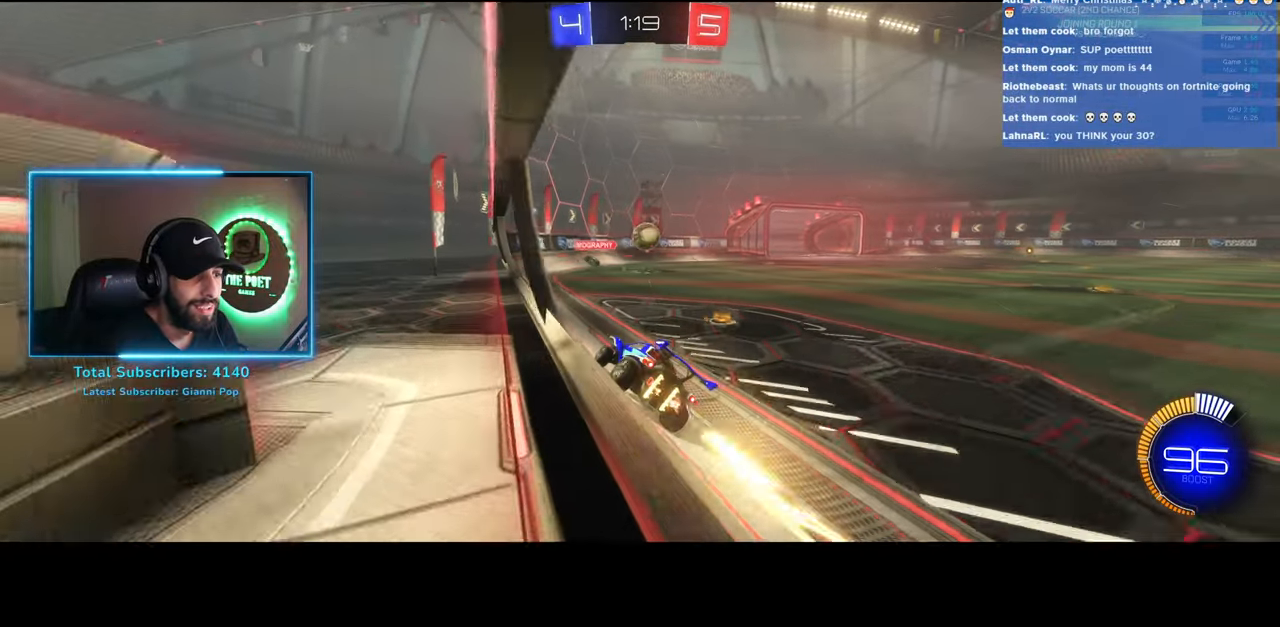
{"keys": ["d"], "mouse": [], "events": [[150, "w", "up"], [283, "s", "down"], [316, "d", "down"], [483, "s", "up"]]}
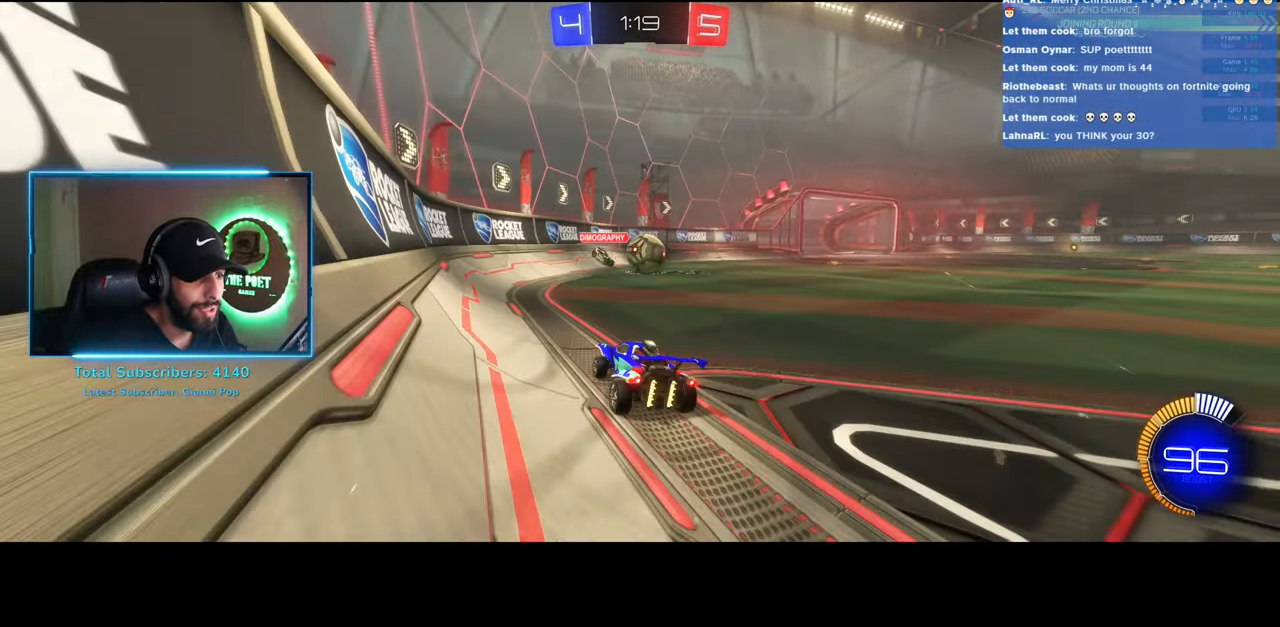
{"keys": ["d"], "mouse": [], "events": [[166, "d", "up"], [200, "a", "down"], [283, "a", "up"], [350, "d", "down"]]}
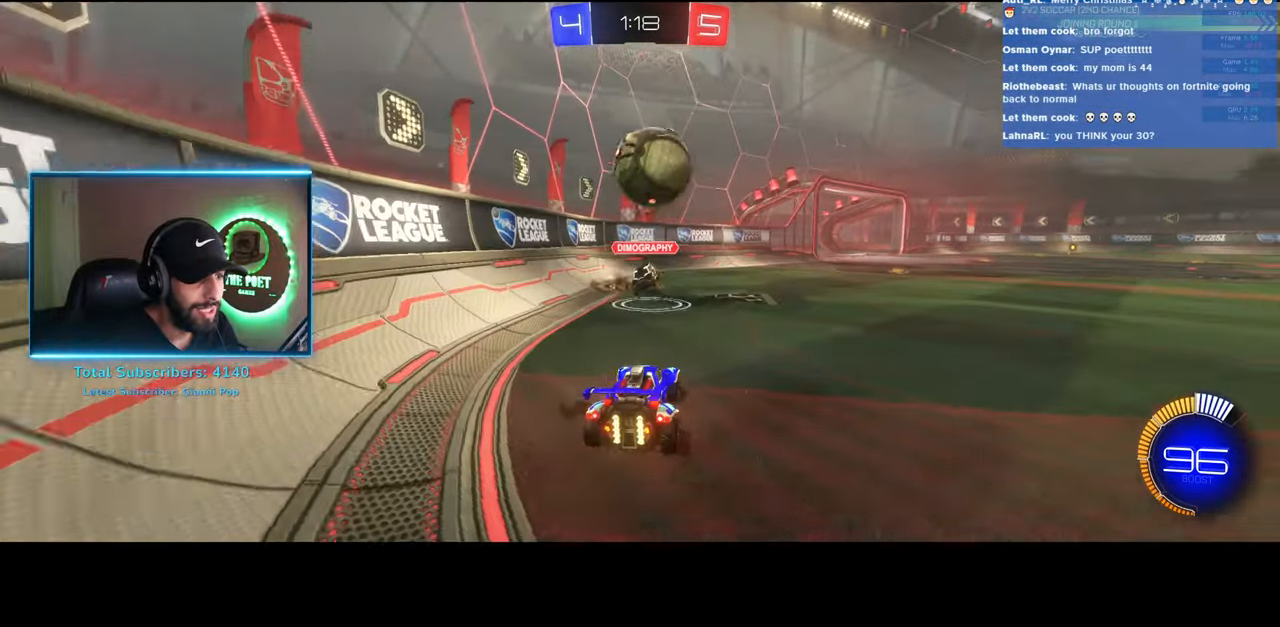
{"keys": ["d", "w"], "mouse": [], "events": [[16, "w", "down"]]}
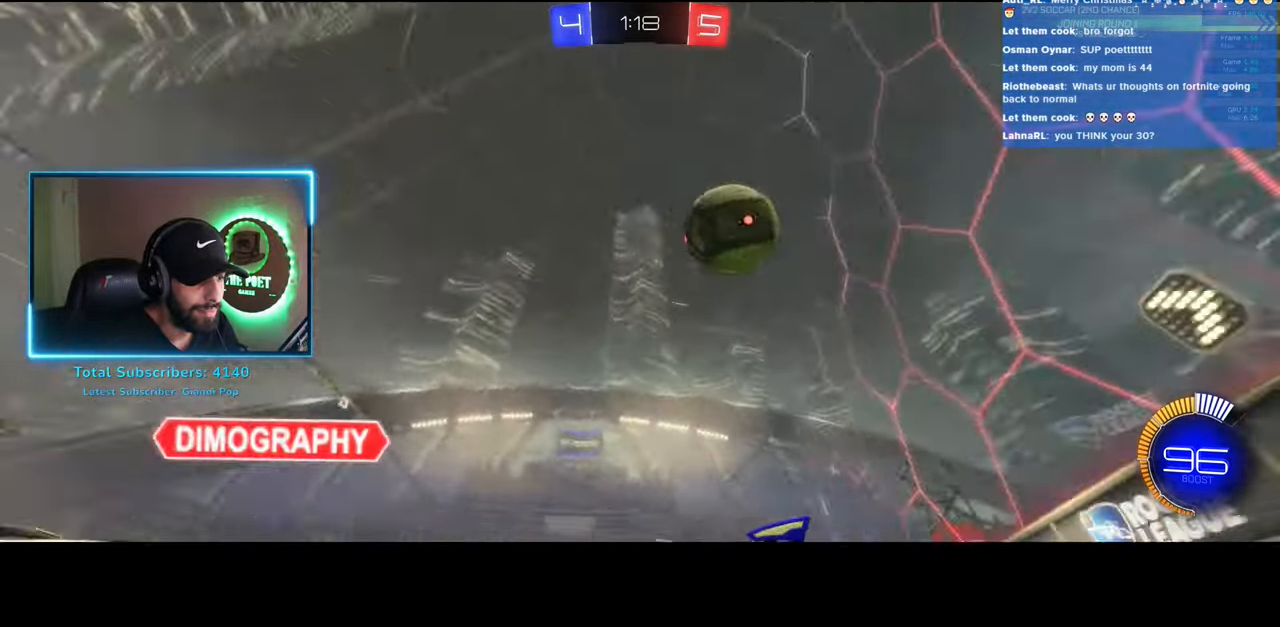
{"keys": ["d", "w"], "mouse": ["left"], "events": [[433, "mouse_left", "down"]]}
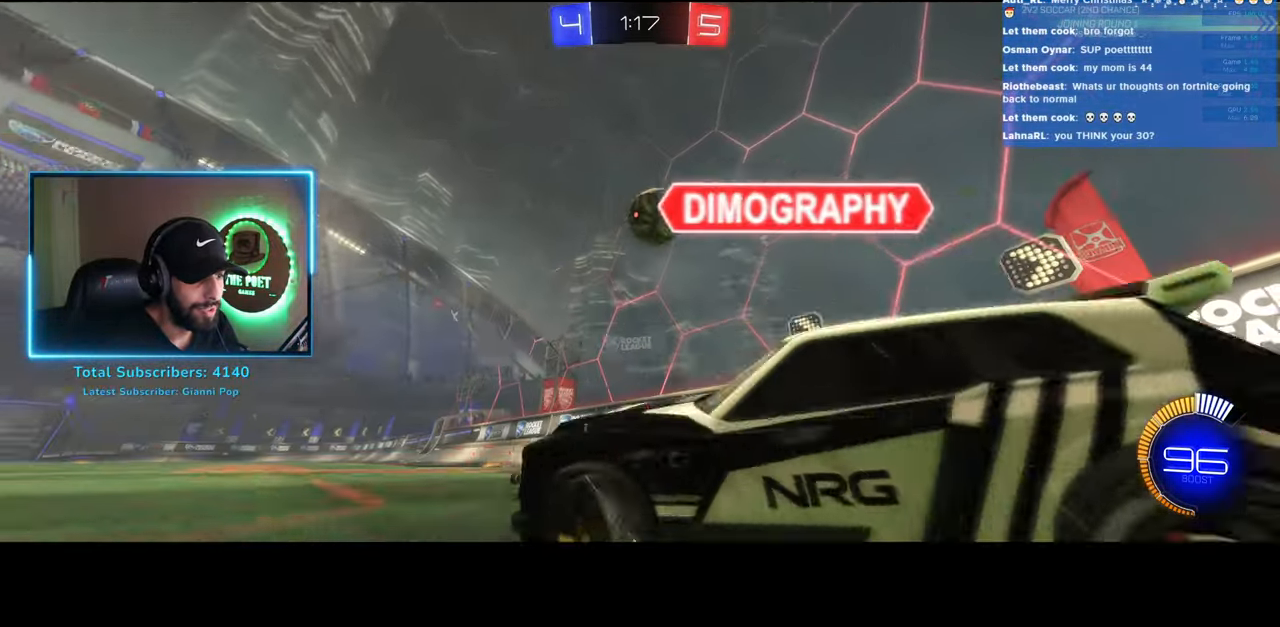
{"keys": ["a", "w"], "mouse": [], "events": [[100, "d", "up"], [333, "mouse_left", "up"], [450, "a", "down"]]}
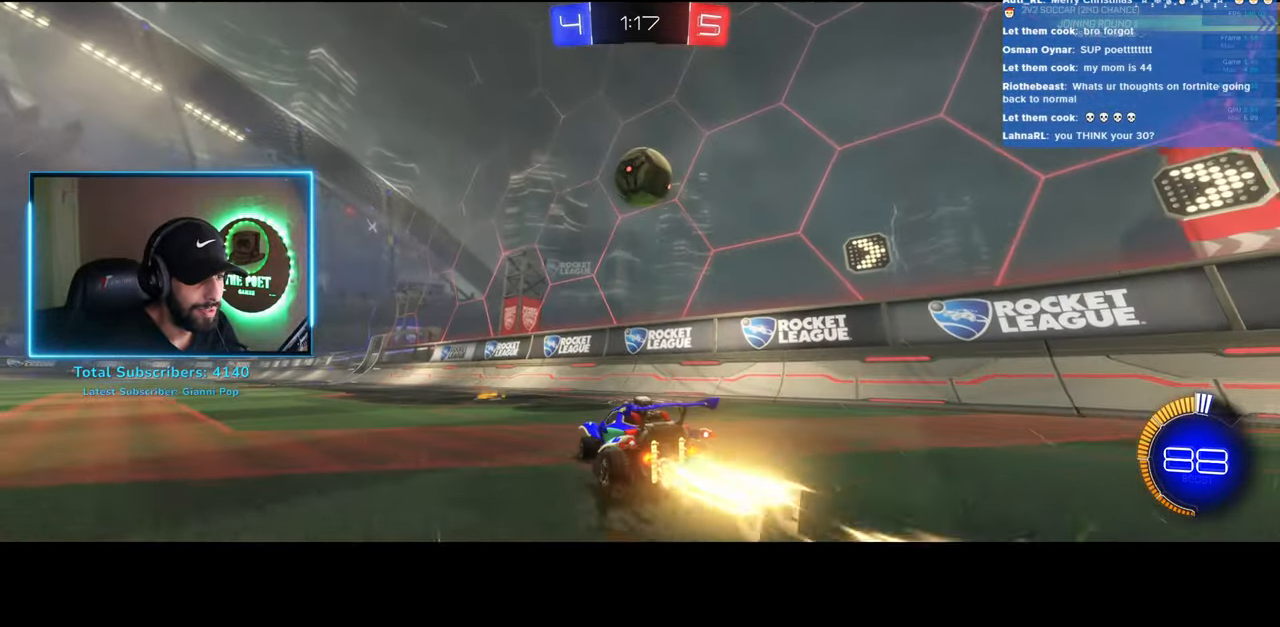
{"keys": ["d", "w"], "mouse": [], "events": [[50, "a", "up"], [283, "d", "down"], [366, "w", "up"], [433, "w", "down"]]}
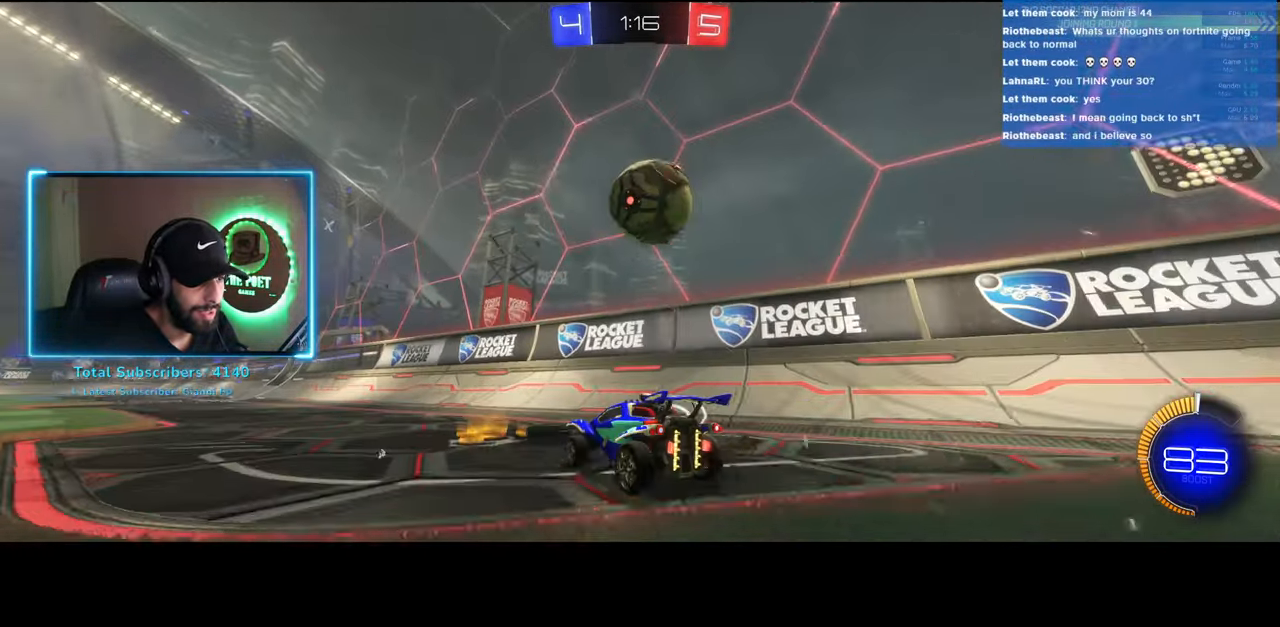
{"keys": ["a", "w"], "mouse": [], "events": [[66, "a", "down"], [100, "d", "up"], [183, "mouse_left", "down"], [266, "mouse_left", "up"]]}
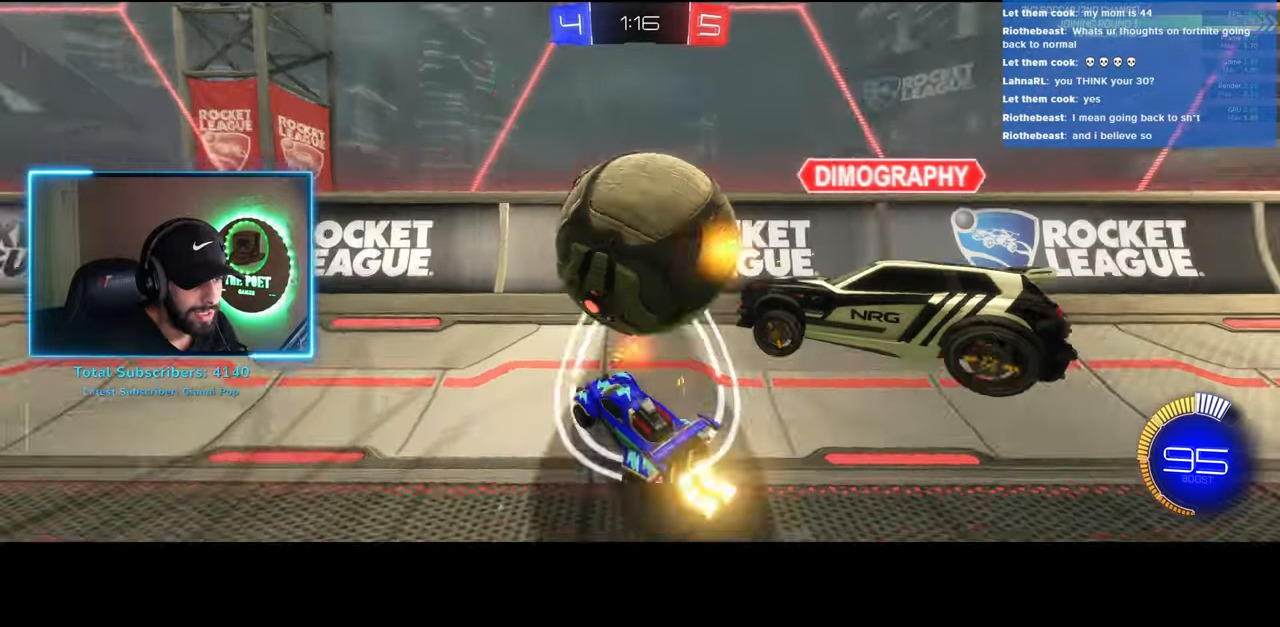
{"keys": ["d", "w"], "mouse": ["left"], "events": [[266, "a", "up"], [316, "mouse_left", "down"], [366, "space", "down"], [416, "d", "down"], [450, "space", "up"]]}